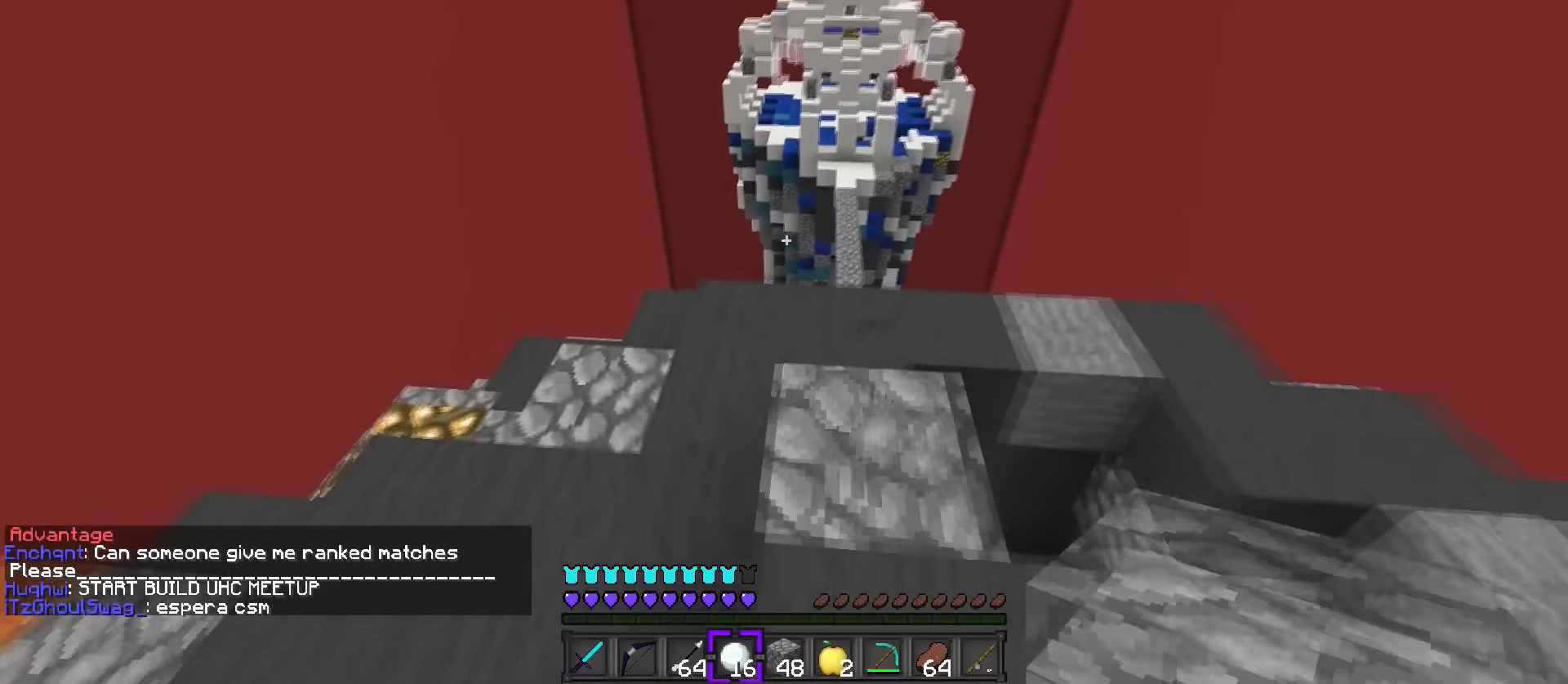
Gameplay with keyboard; each line is a JSON object with the keys held at the frame after it. "events" lists presses ("down") and releases ("up") of ".", "/", "0", "1", "2", "3", "4", "5", "6", "7", "8", "9", "a", "alt_l", "alt_r", "b", "backslash", "backspace", "c", "caps_lock", "comma", "ctrl_l", "ctrl_r", "d", "e", "equals", "f", "g", "h", "i", "j", "k", "l", "lbracket", "m", "minus", "n", "o", "p", "q", "quote", "r", "rbracket", "return", "s", "semicolon", "shift_l", "shift_r", "space", "super", "t", "tab", "tilde", "u", "v", "w", "x", "y" and "z" between this image and that frame as [ms after this image, input, new state], when the widget could be followed in between. No other keys are recorded. Mouse input is not recorded.
{"keys": ["a", "w"], "events": [[17, "space", "down"], [51, "4", "up"], [317, "space", "up"]]}
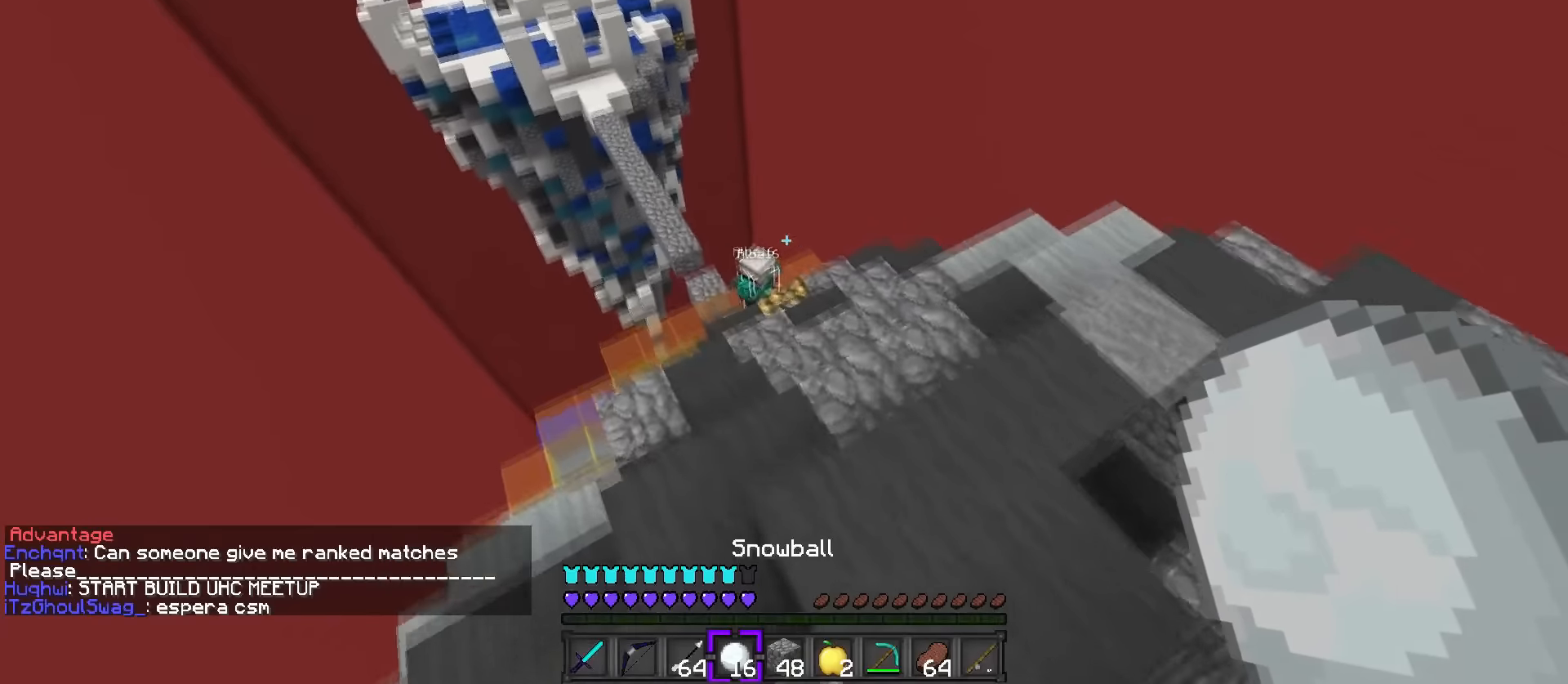
{"keys": ["d", "q", "w"], "events": [[134, "a", "up"], [167, "d", "down"], [234, "q", "down"]]}
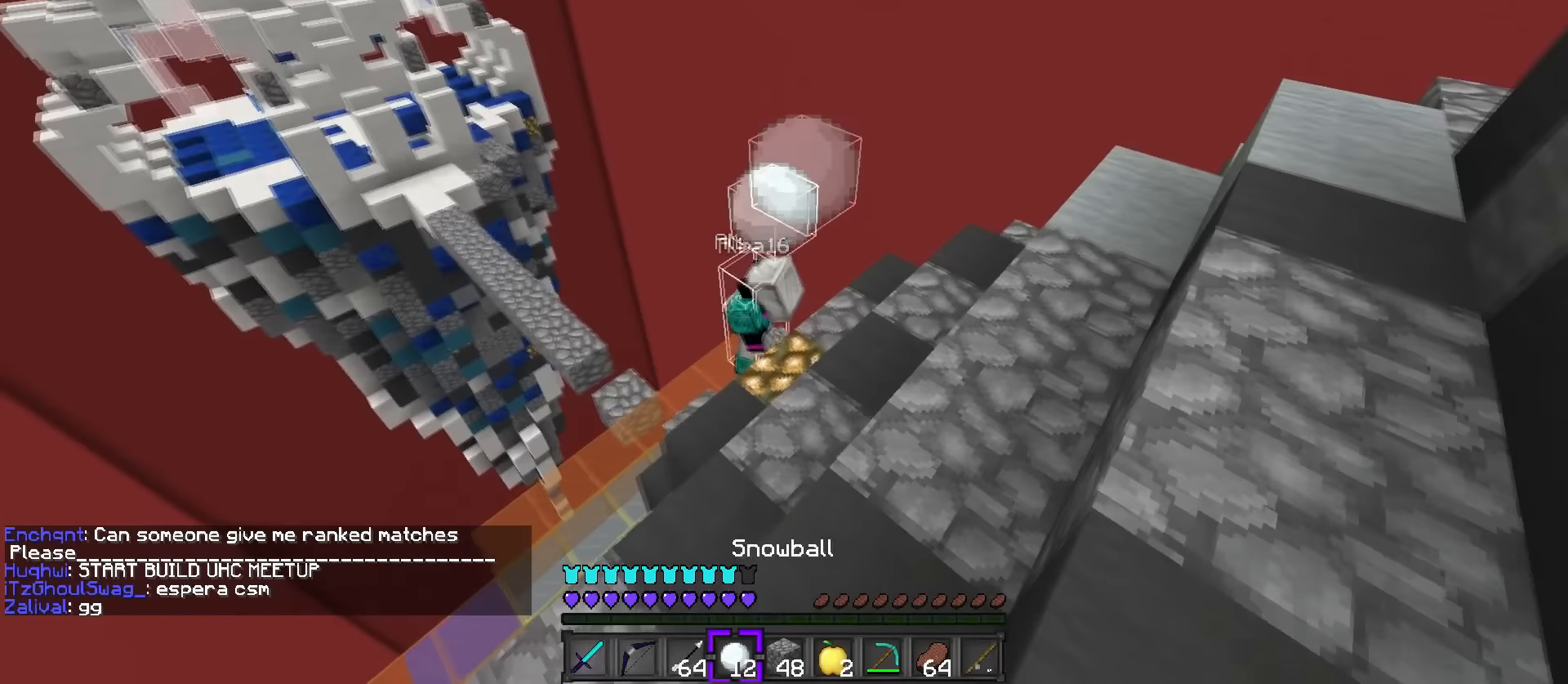
{"keys": ["q", "w"], "events": [[183, "d", "up"]]}
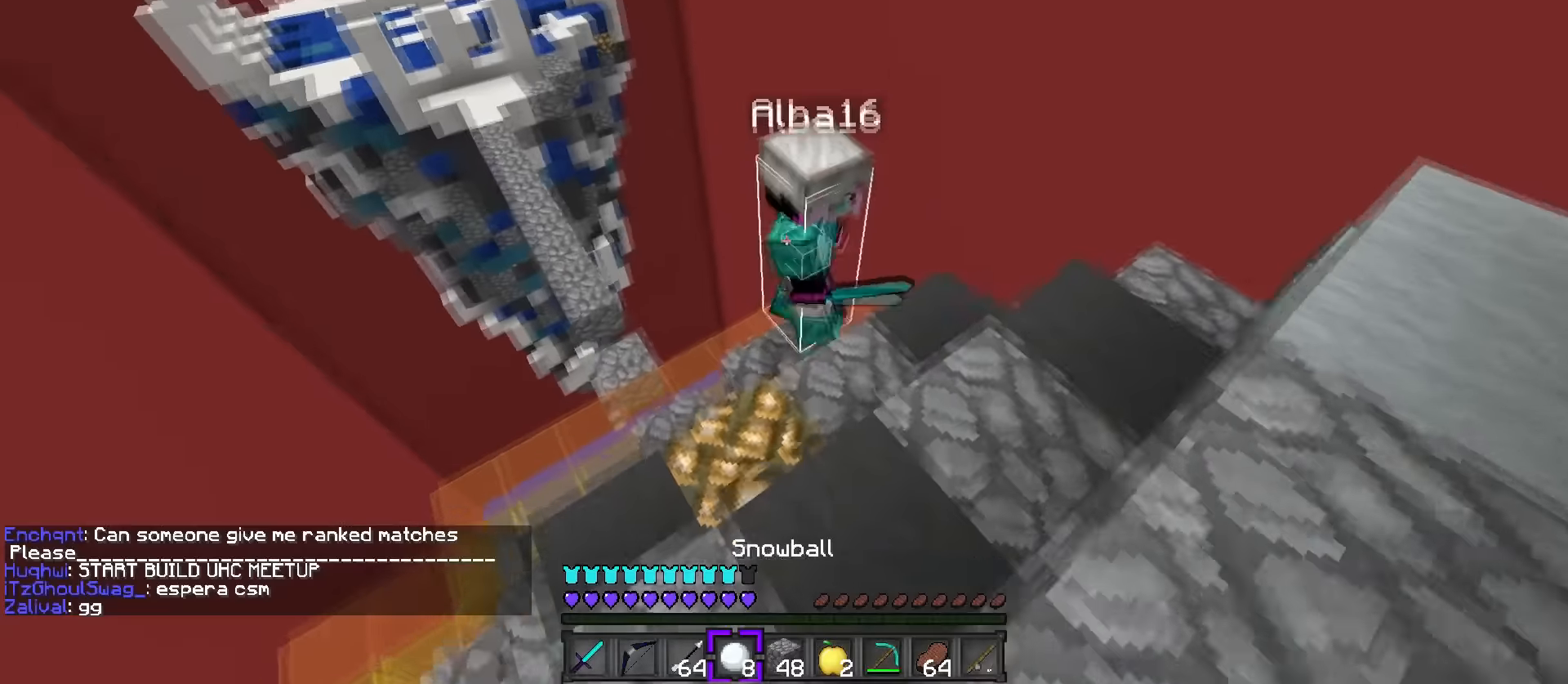
{"keys": ["q", "w"], "events": []}
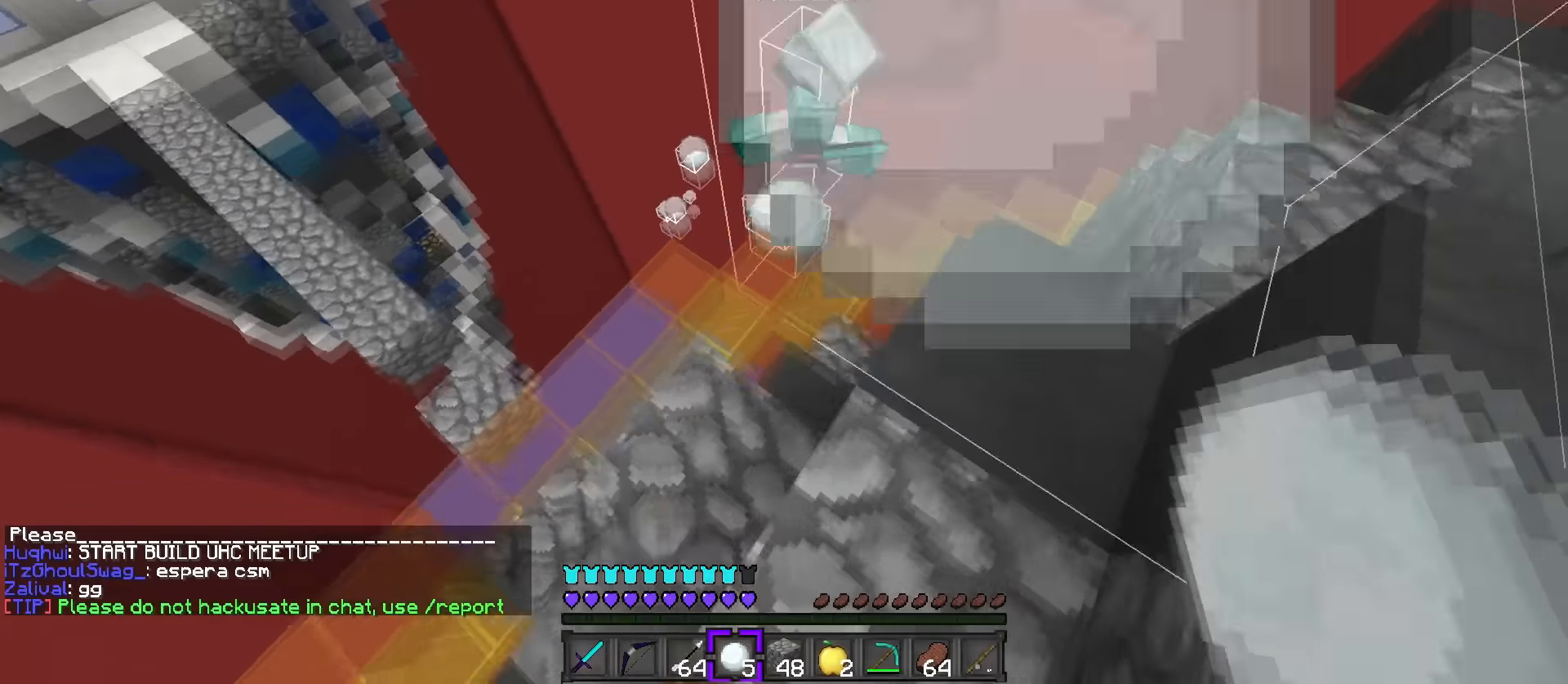
{"keys": ["1", "d", "w"], "events": [[100, "d", "down"], [234, "d", "up"], [267, "q", "up"], [334, "d", "down"], [467, "1", "down"]]}
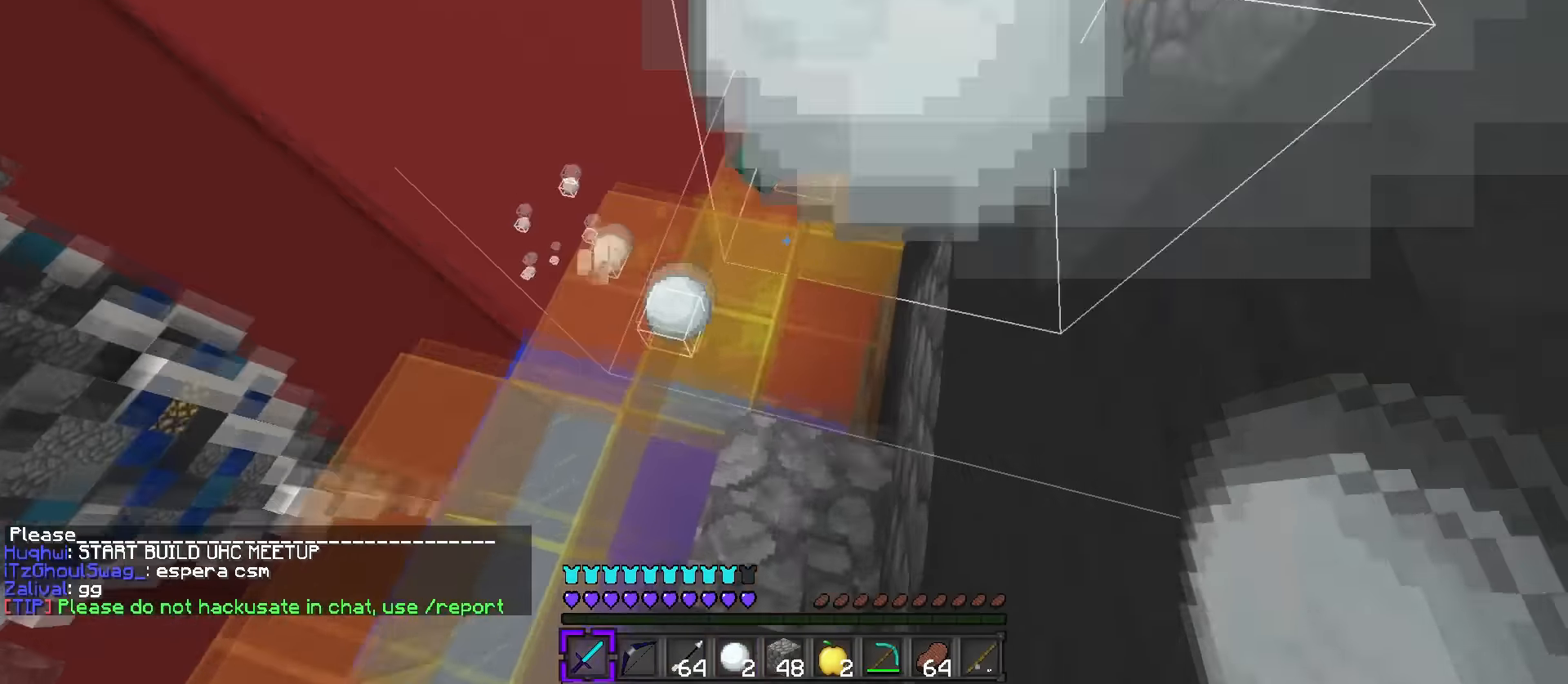
{"keys": ["q", "w"], "events": [[51, "d", "up"], [84, "1", "up"], [84, "q", "down"]]}
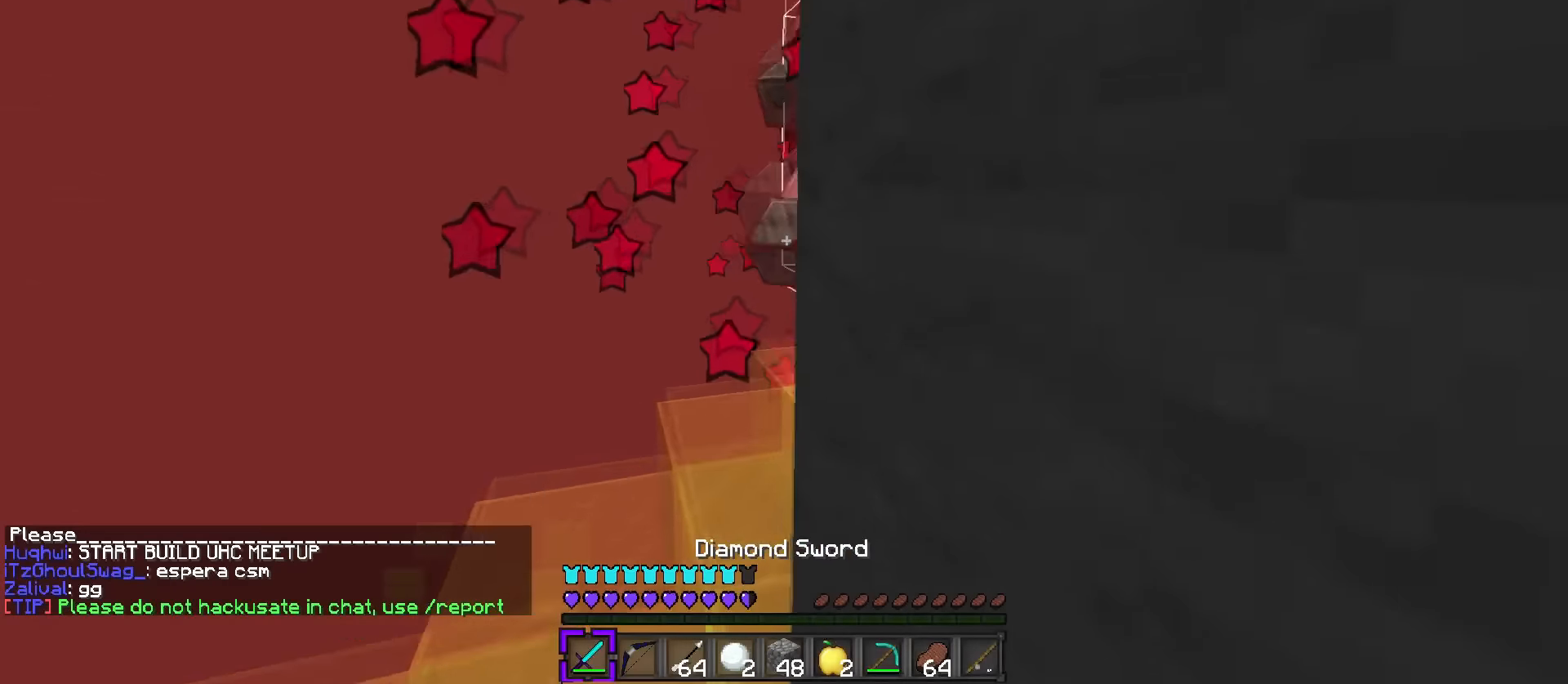
{"keys": ["q", "w"], "events": [[117, "a", "down"], [117, "q", "up"], [267, "a", "up"], [334, "q", "down"], [367, "4", "down"], [450, "4", "up"]]}
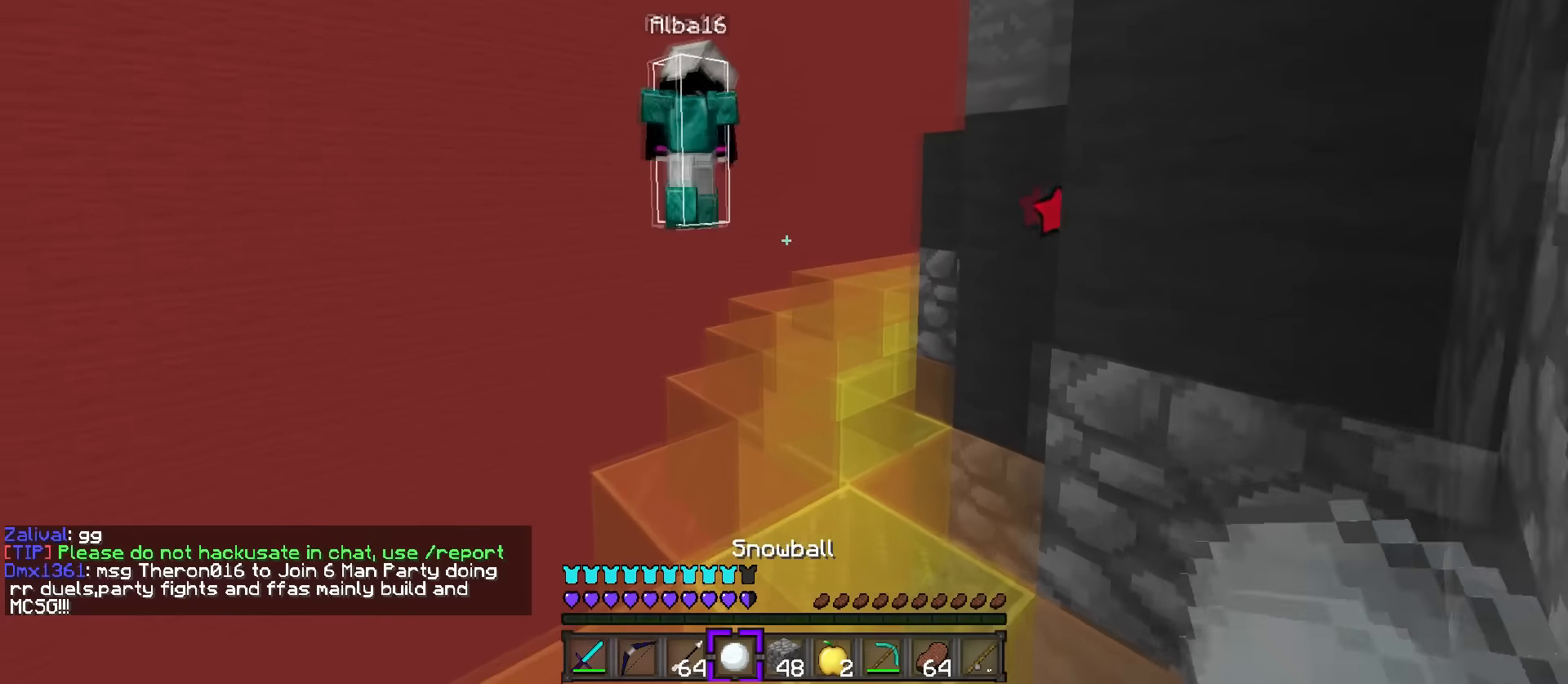
{"keys": ["d", "q", "w"], "events": [[484, "d", "down"]]}
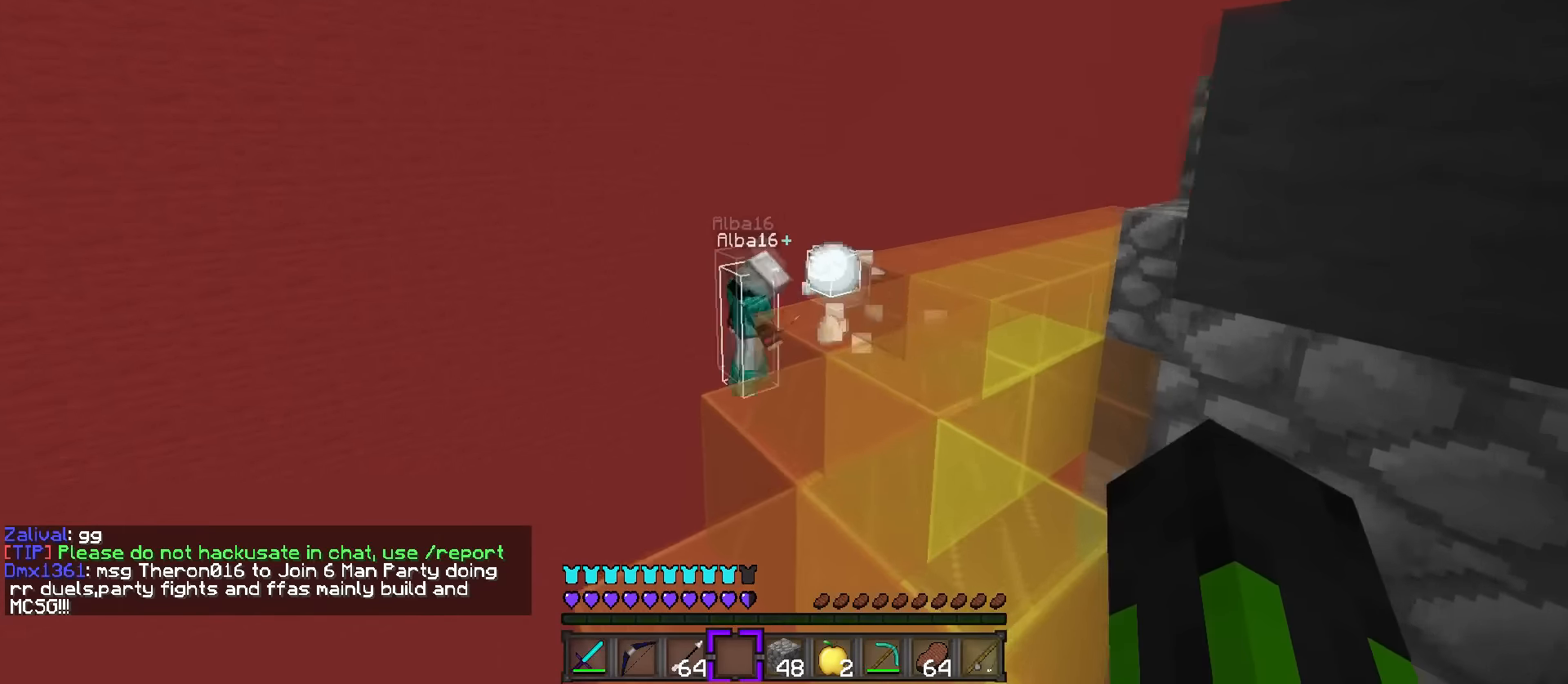
{"keys": ["d", "s", "space"], "events": [[83, "space", "down"], [217, "q", "up"], [267, "w", "up"], [367, "s", "down"]]}
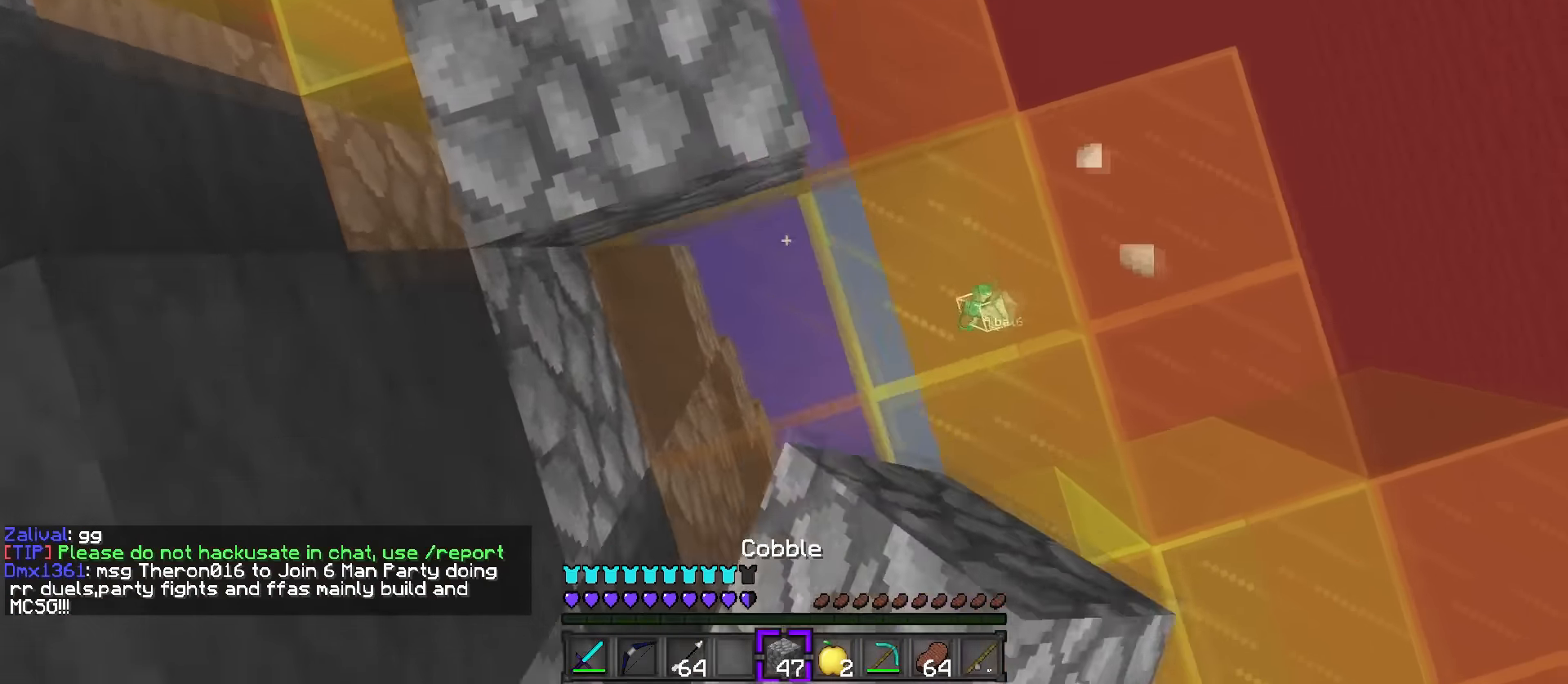
{"keys": ["d", "s", "space"], "events": [[67, "d", "up"], [234, "a", "down"], [368, "a", "up"], [368, "d", "down"]]}
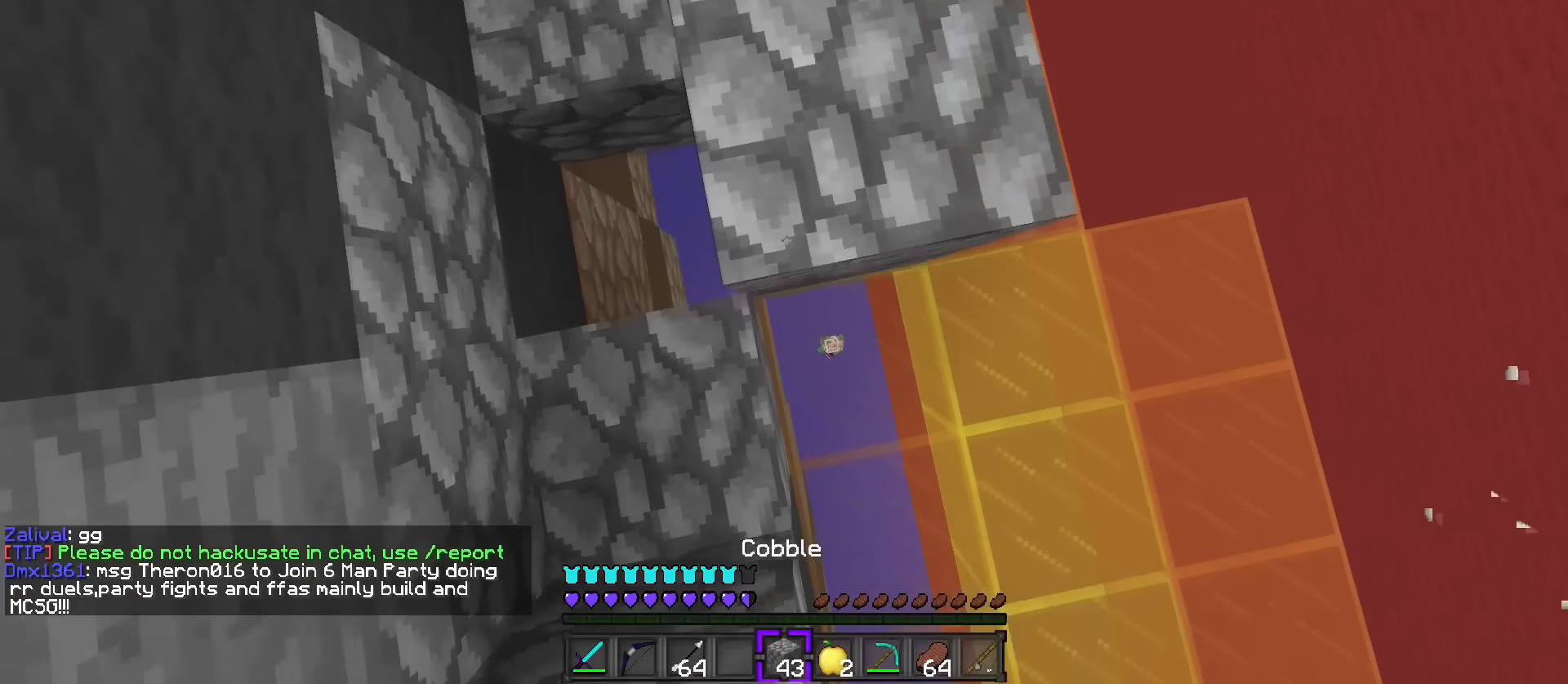
{"keys": ["a", "s", "space"], "events": [[284, "a", "down"], [284, "d", "up"]]}
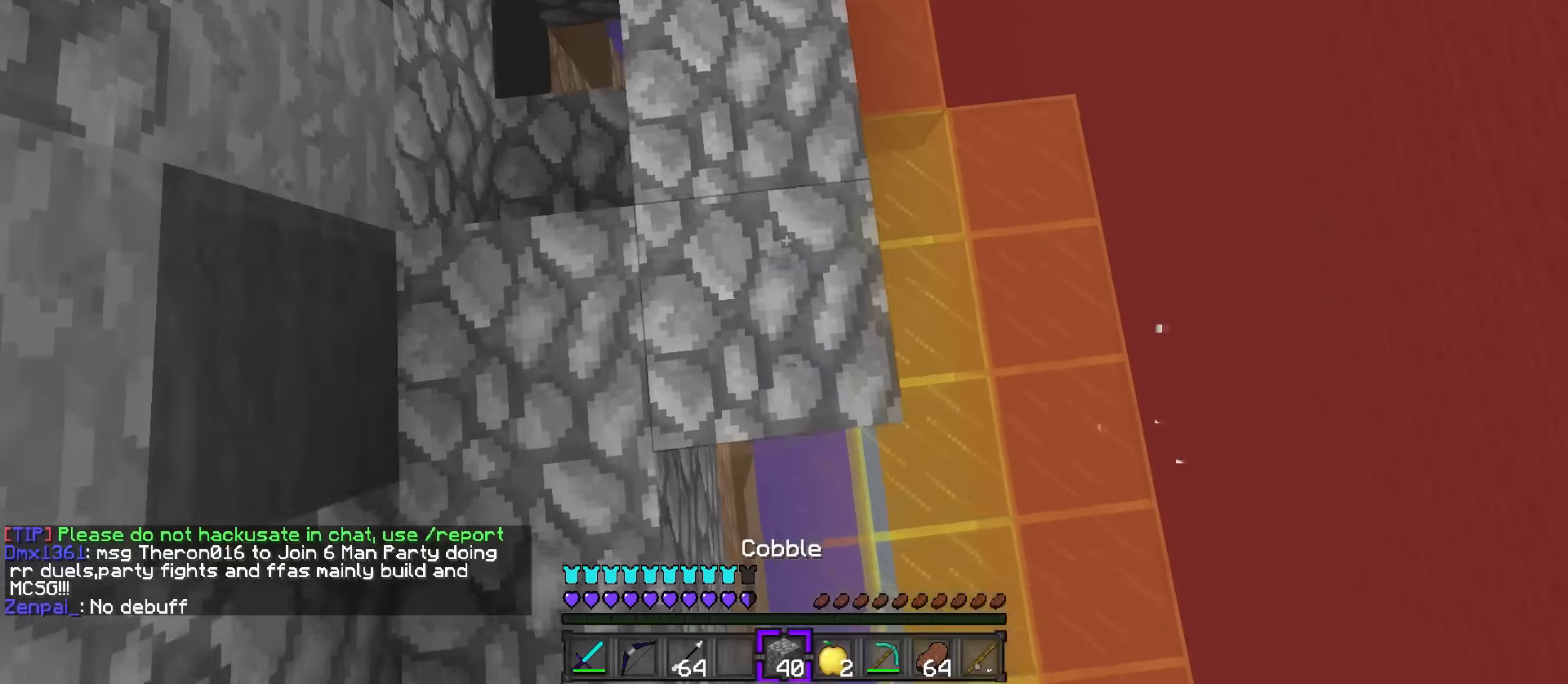
{"keys": ["s", "space"], "events": [[84, "a", "up"], [317, "d", "down"], [401, "d", "up"]]}
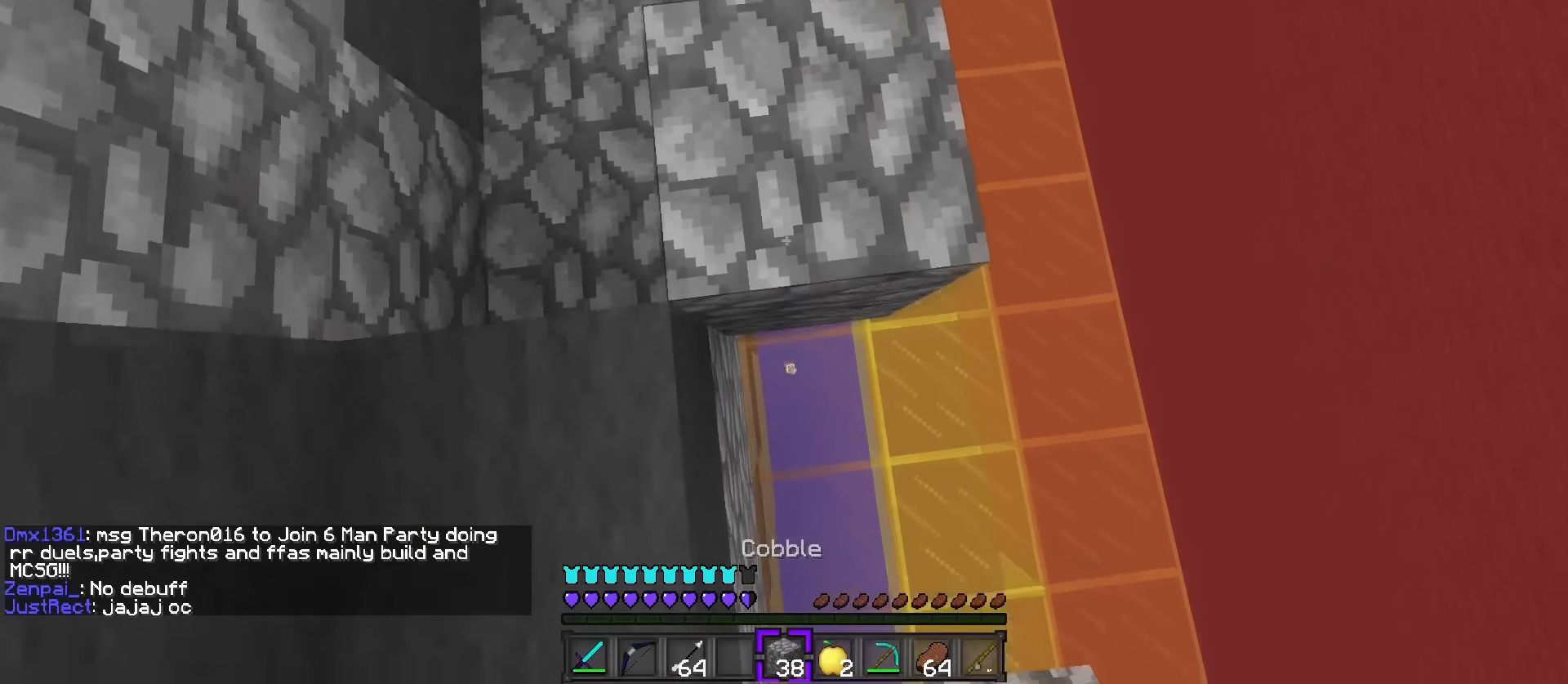
{"keys": ["s", "space"], "events": []}
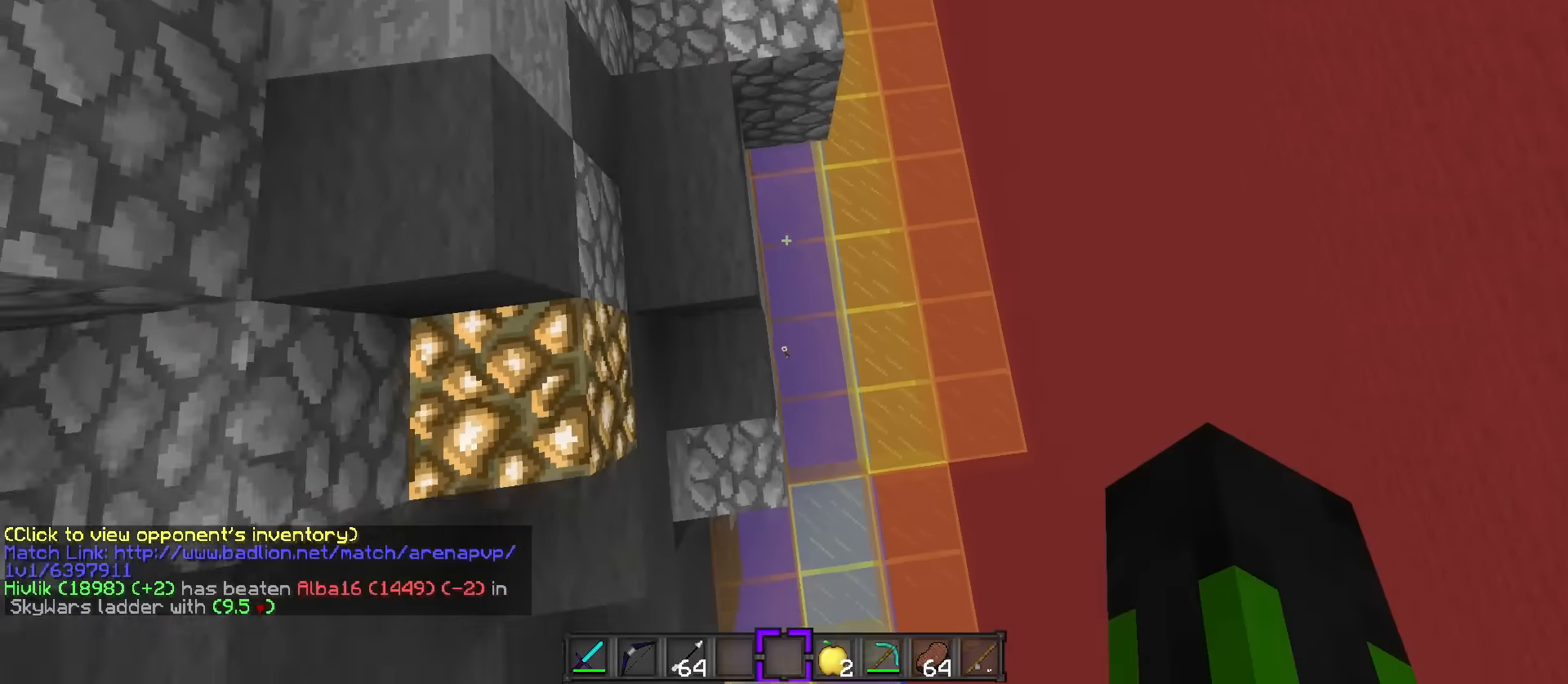
{"keys": ["d", "q", "space", "w"], "events": [[67, "d", "down"], [334, "s", "up"], [434, "q", "down"], [434, "w", "down"]]}
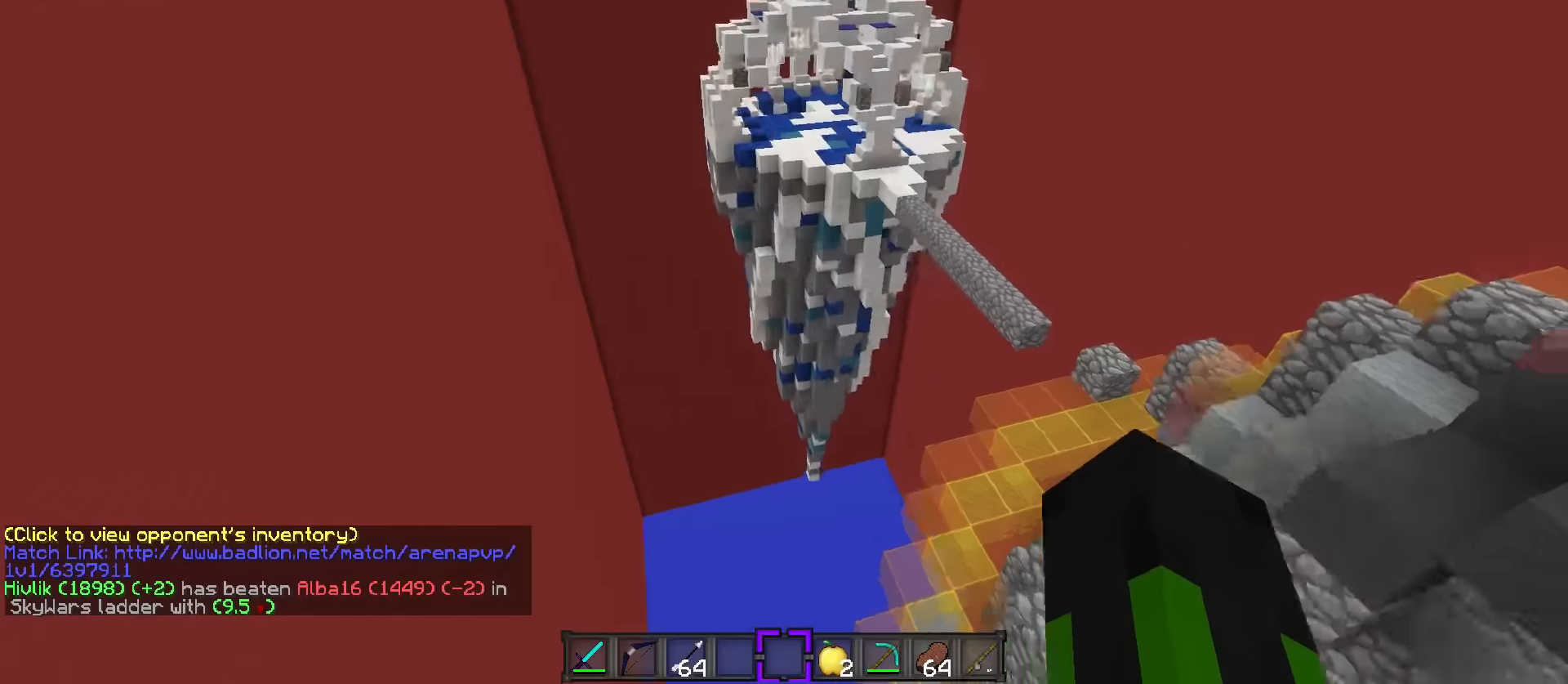
{"keys": ["q", "w"], "events": [[167, "space", "up"], [317, "d", "up"]]}
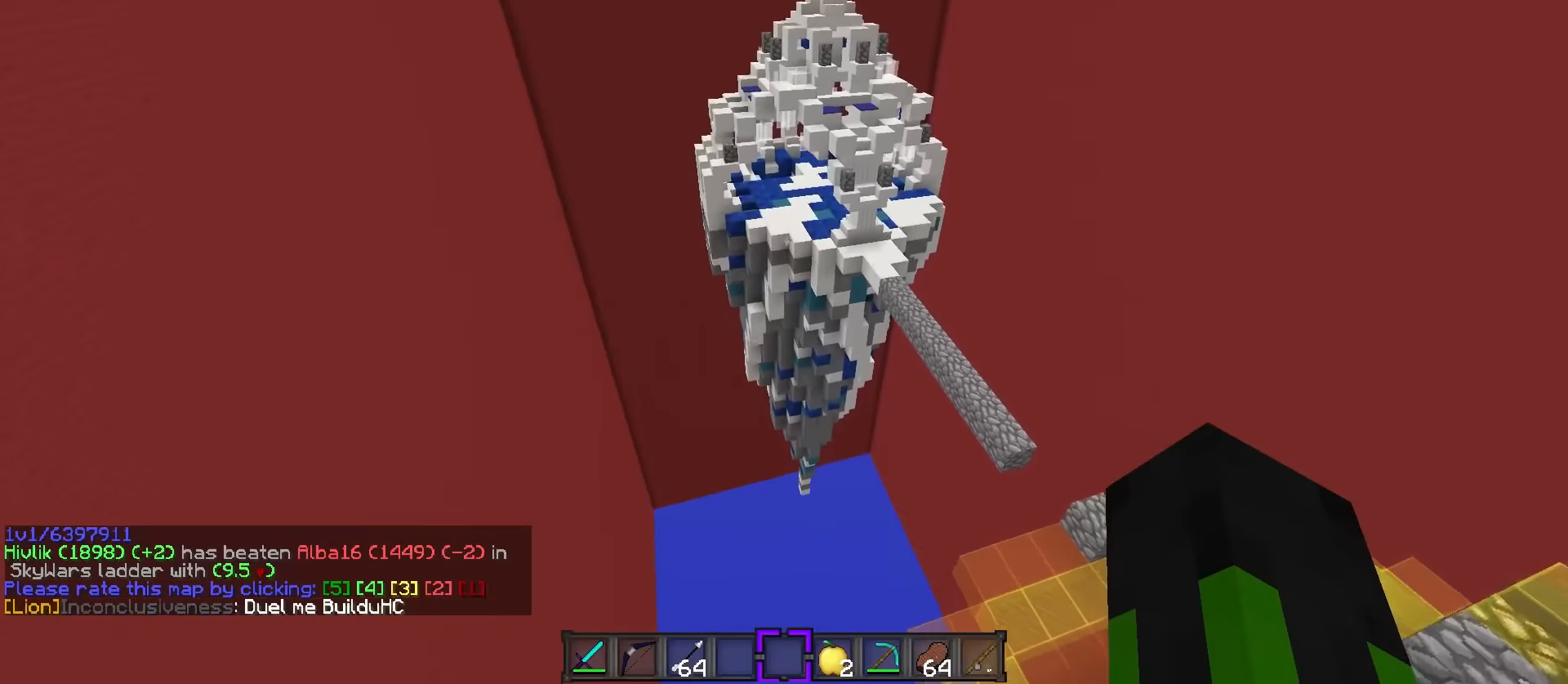
{"keys": ["q", "space", "w"], "events": [[433, "space", "down"]]}
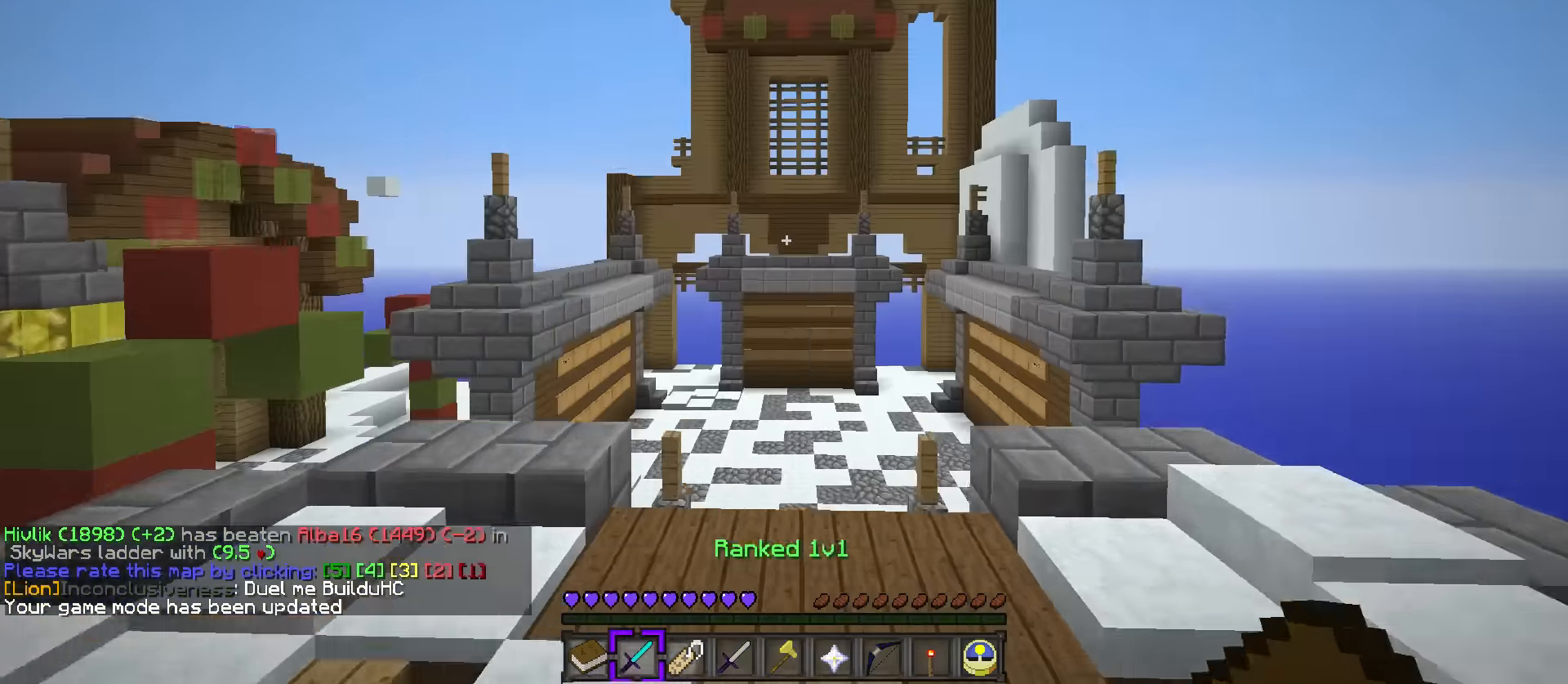
{"keys": [], "events": [[167, "q", "up"], [167, "space", "up"], [200, "w", "up"]]}
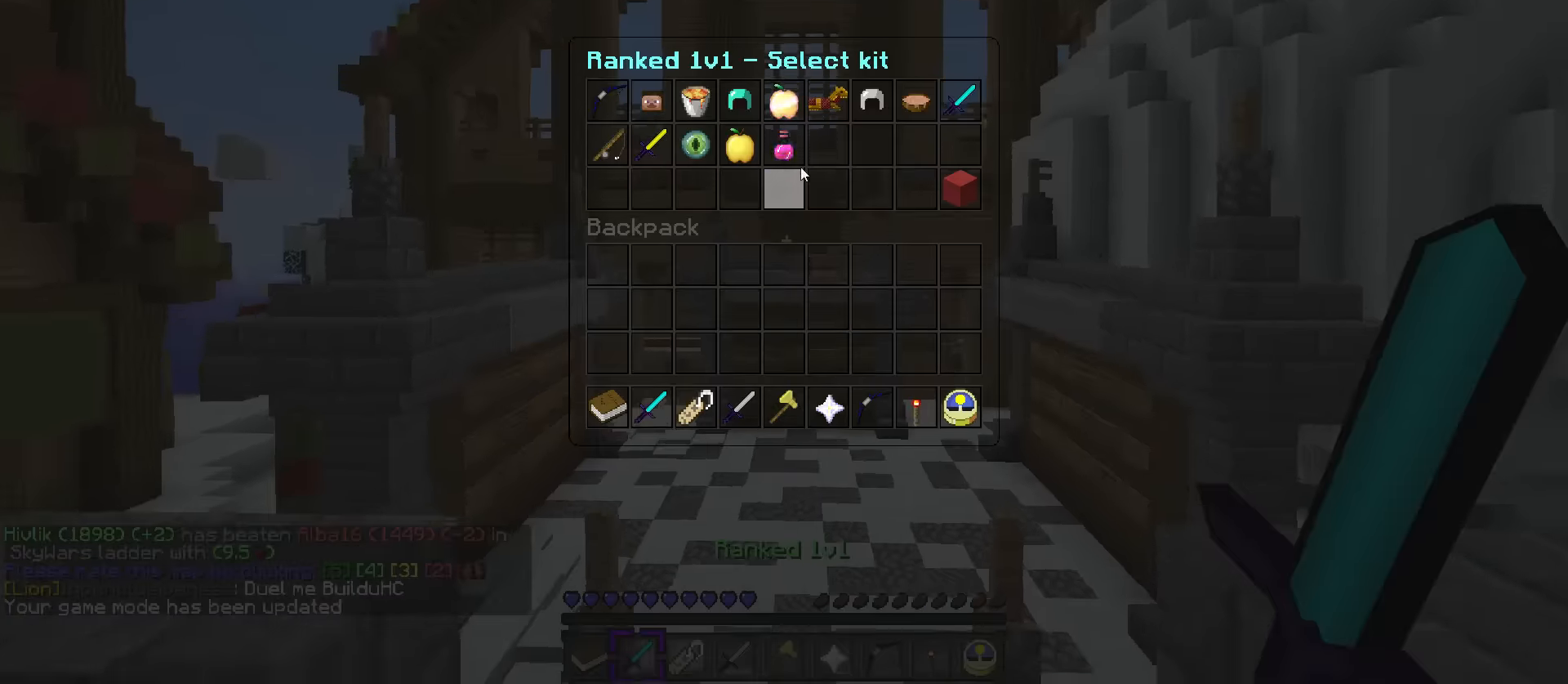
{"keys": [], "events": []}
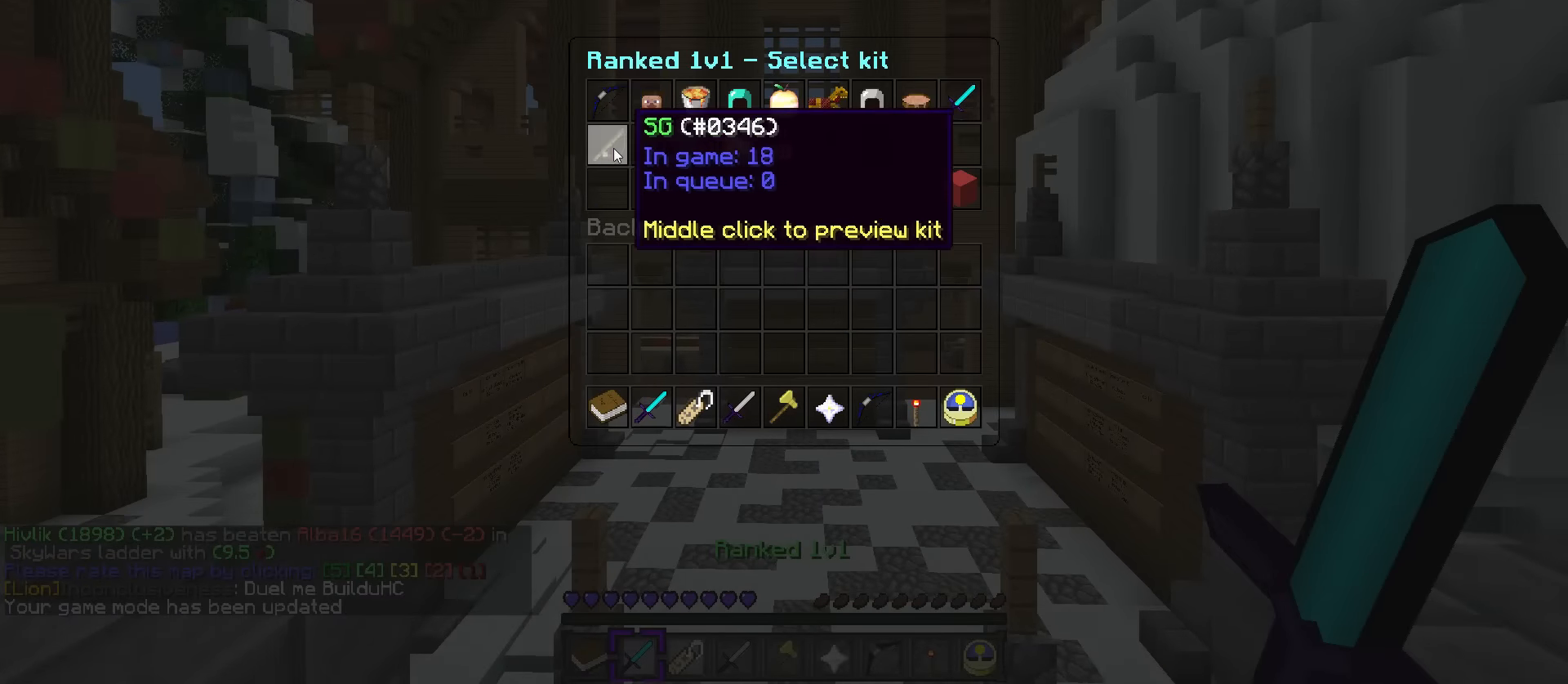
{"keys": [], "events": []}
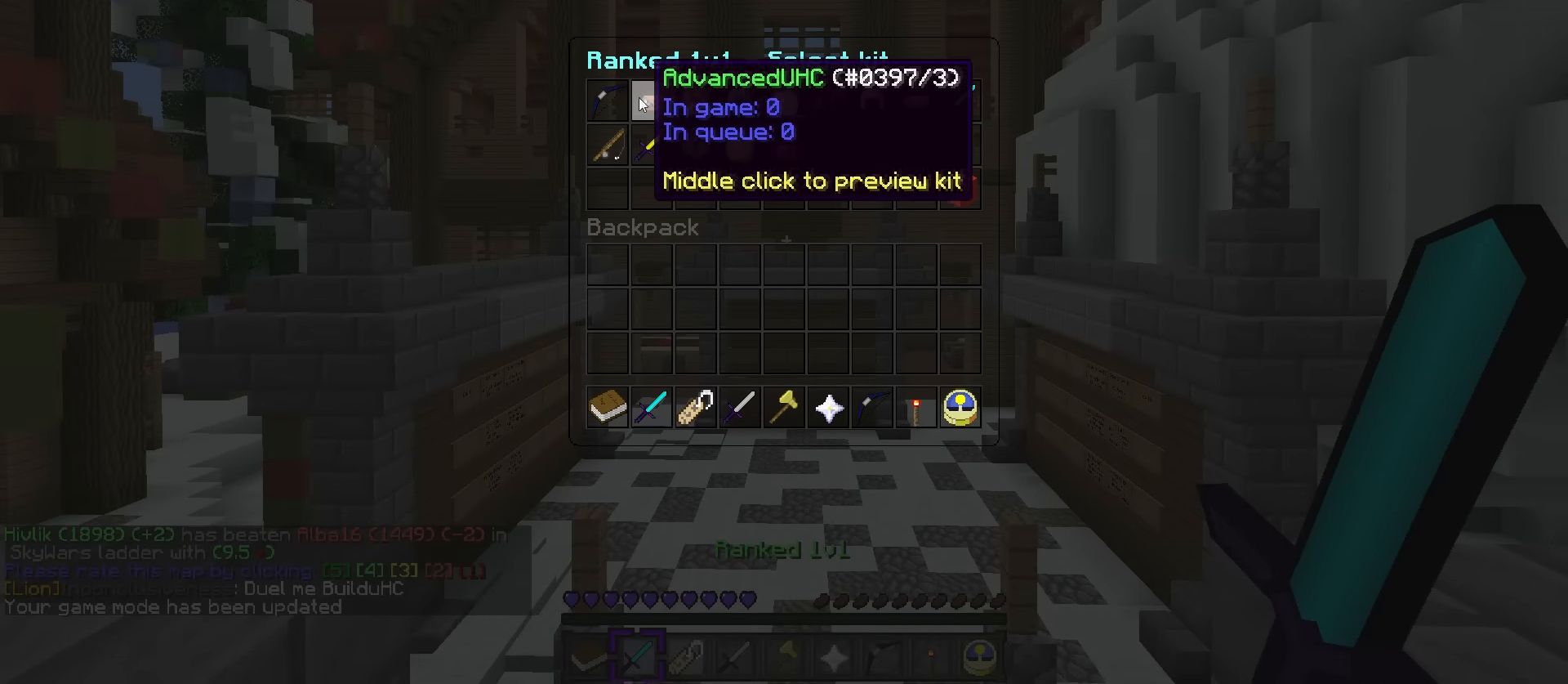
{"keys": [], "events": []}
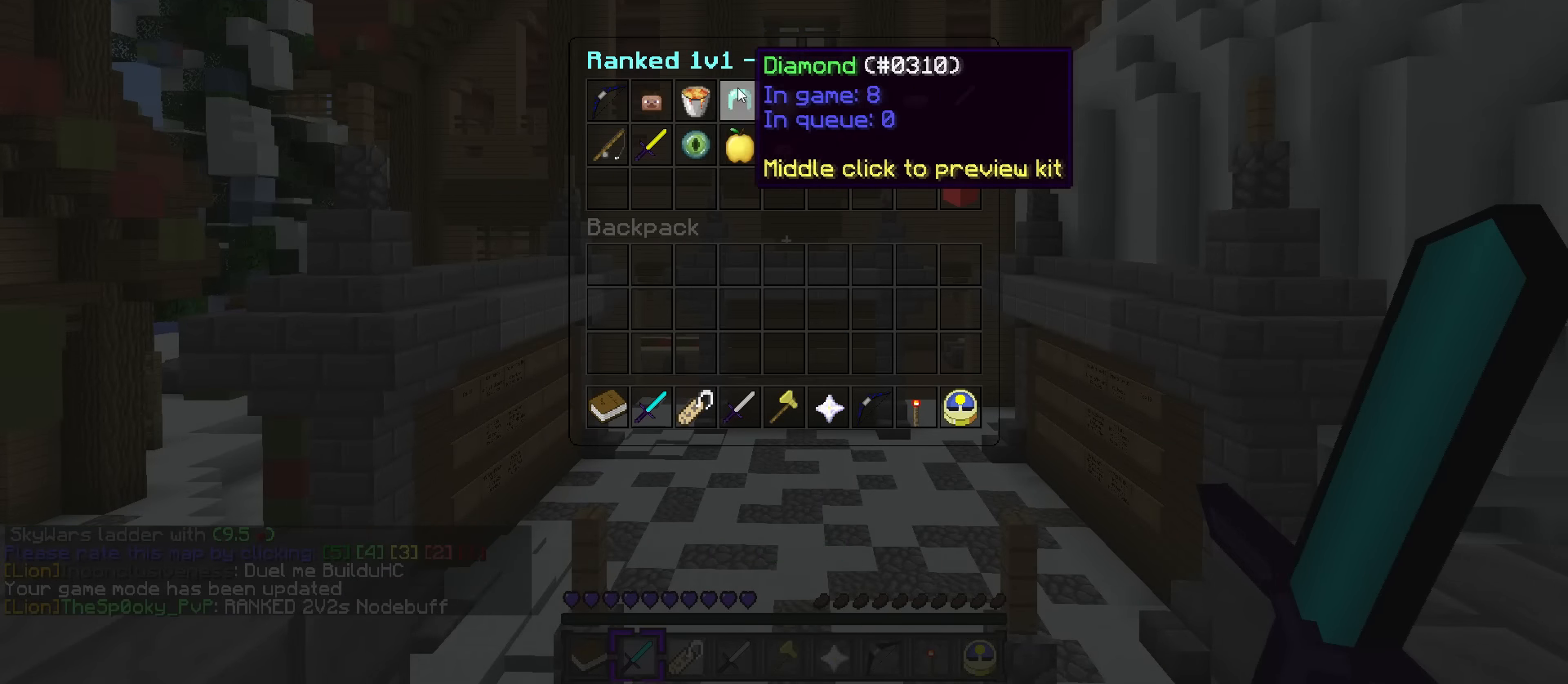
{"keys": [], "events": []}
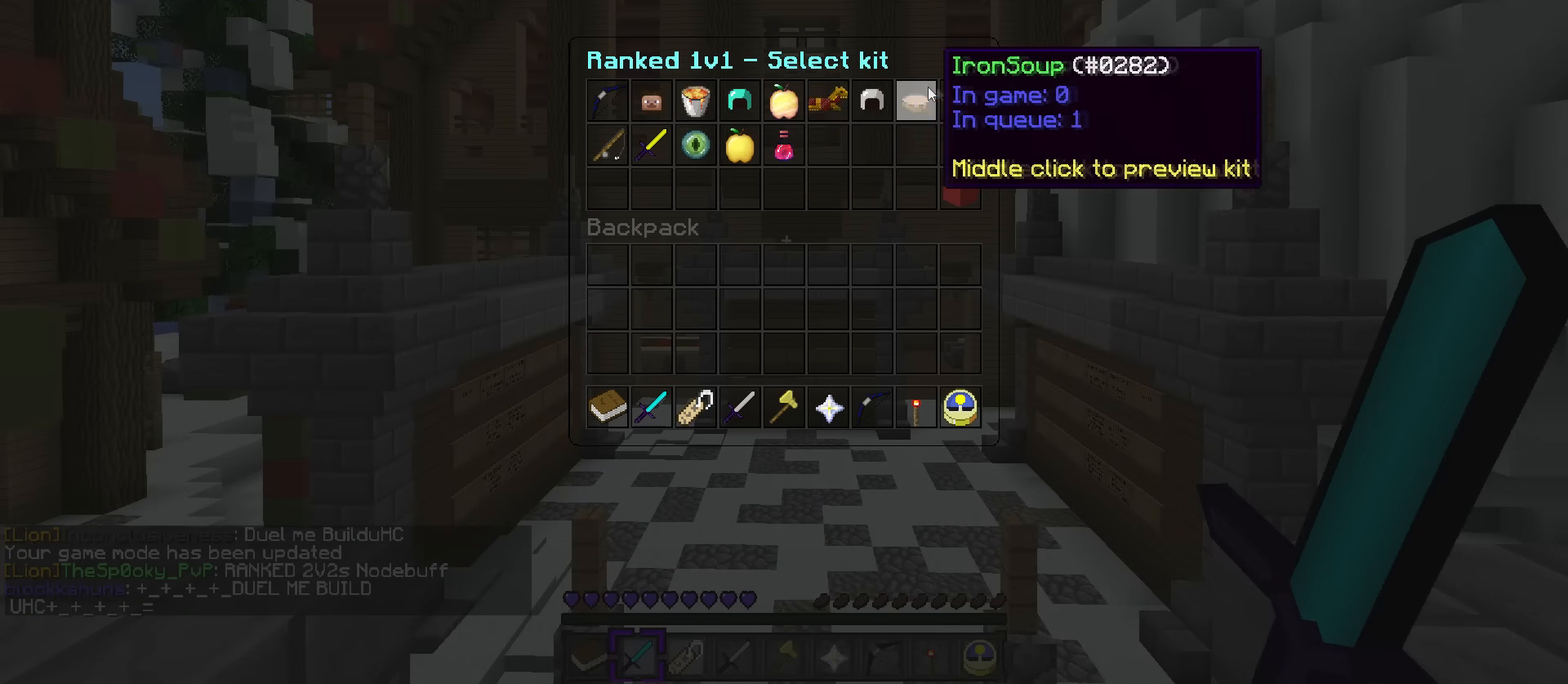
{"keys": [], "events": []}
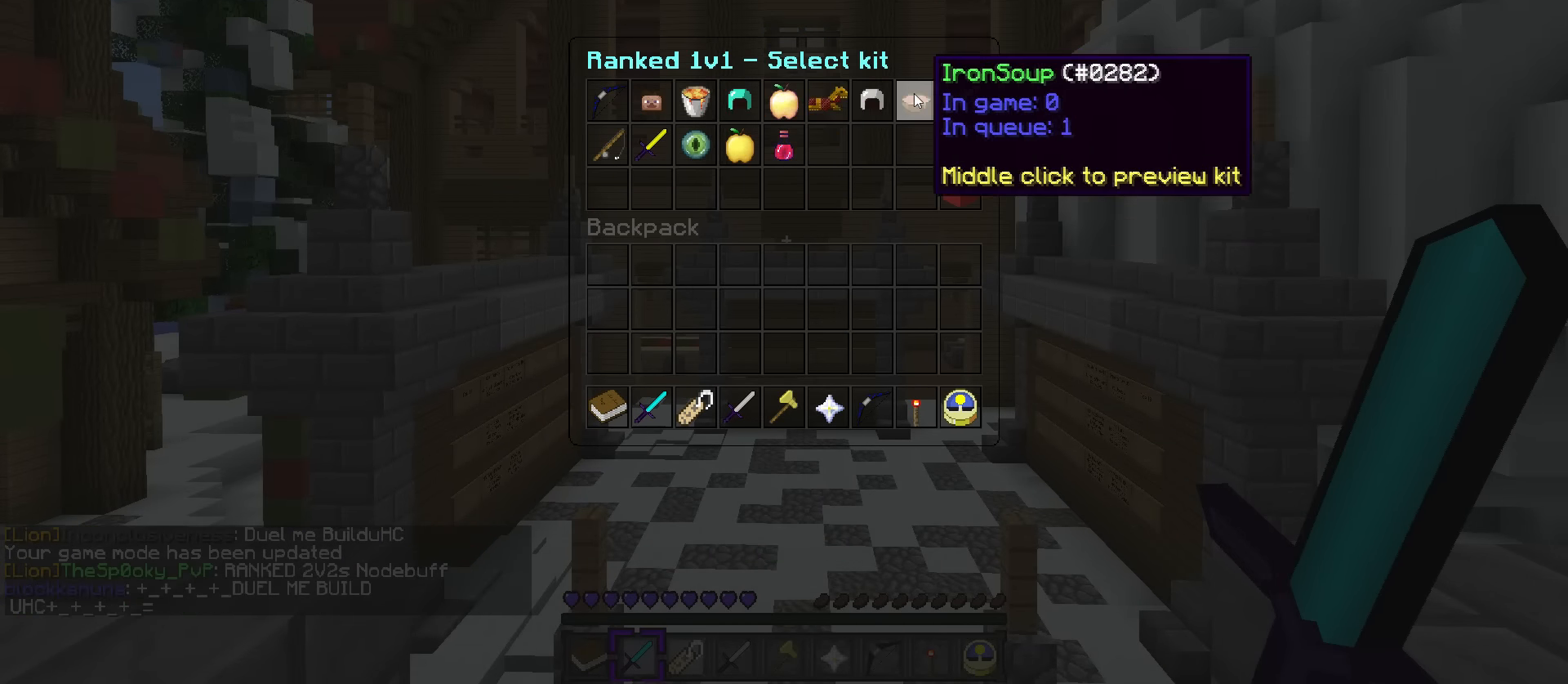
{"keys": ["q", "w"], "events": [[434, "q", "down"], [434, "w", "down"]]}
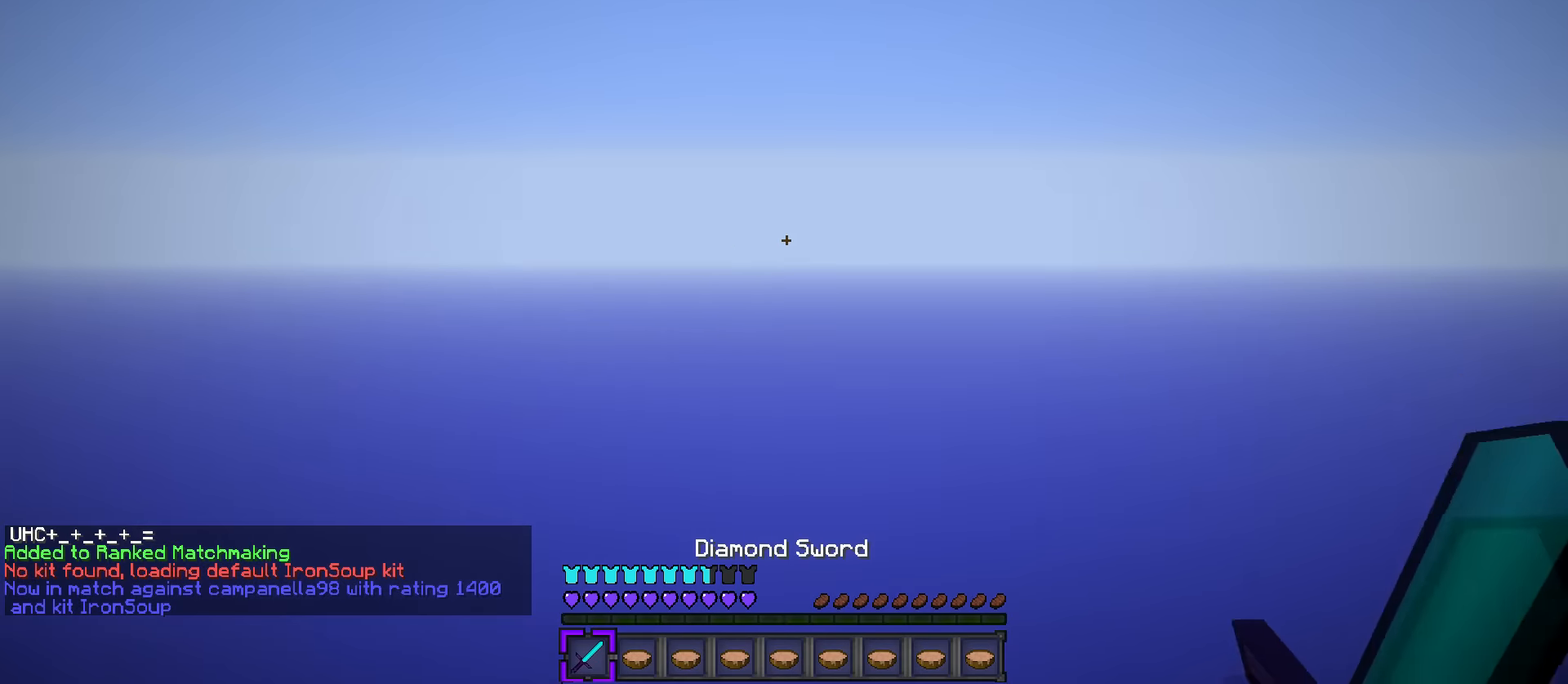
{"keys": ["q", "space", "w"], "events": [[333, "space", "down"]]}
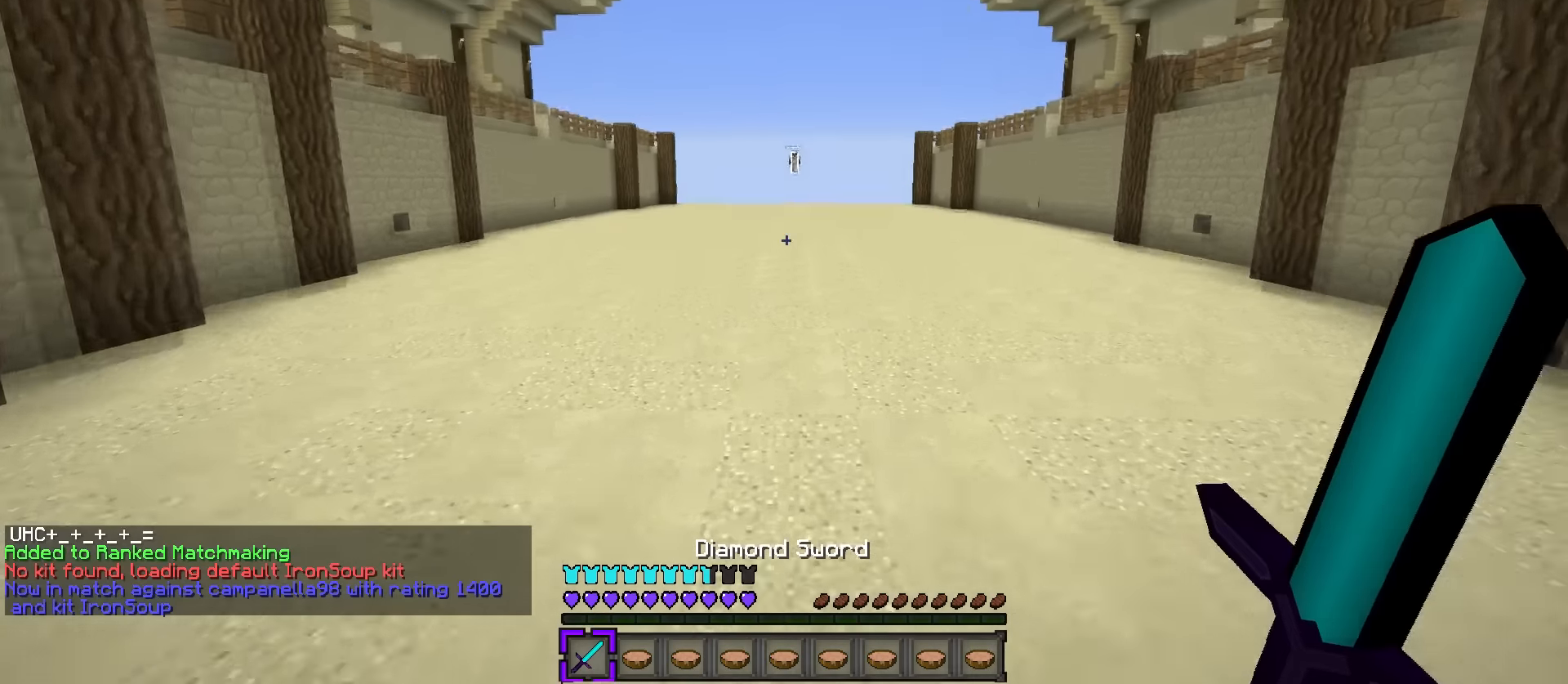
{"keys": ["q", "space", "w"], "events": []}
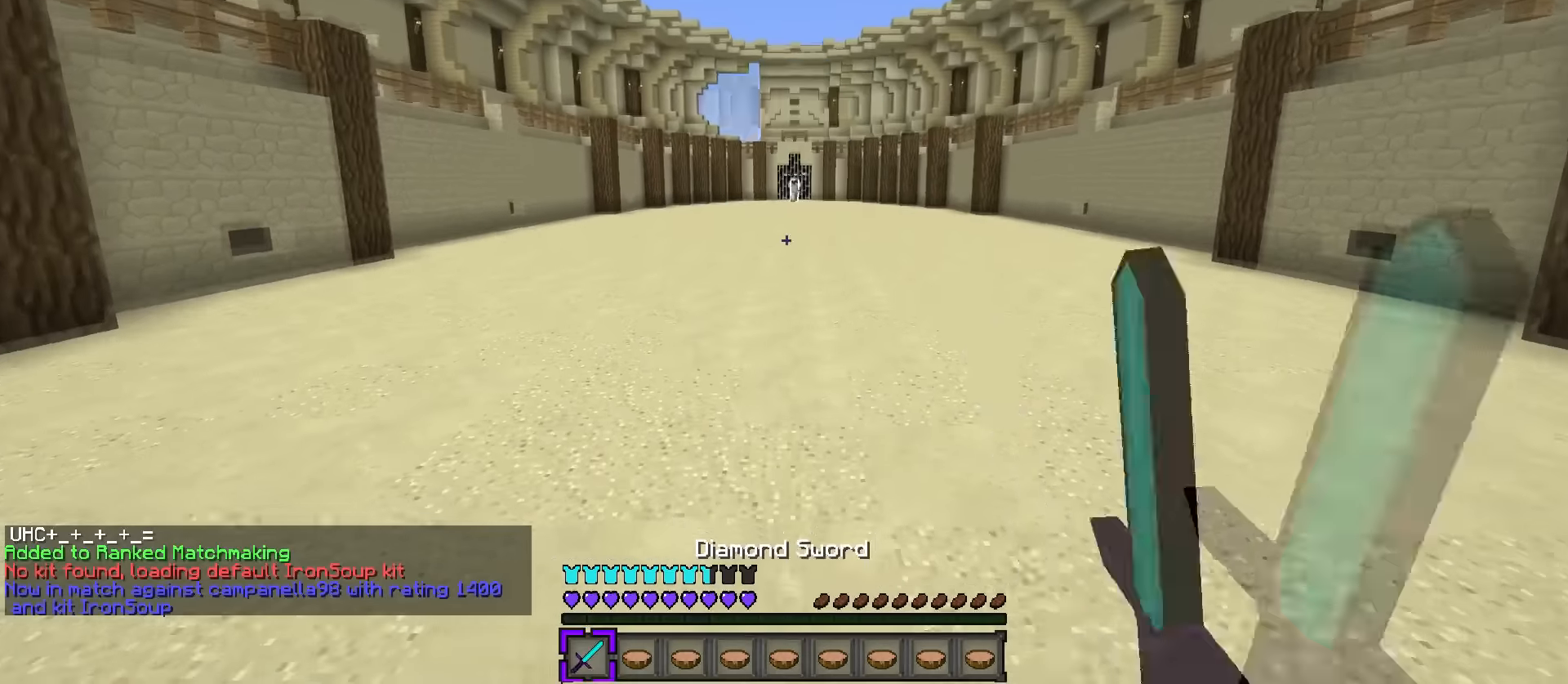
{"keys": ["q", "w"], "events": [[350, "space", "up"]]}
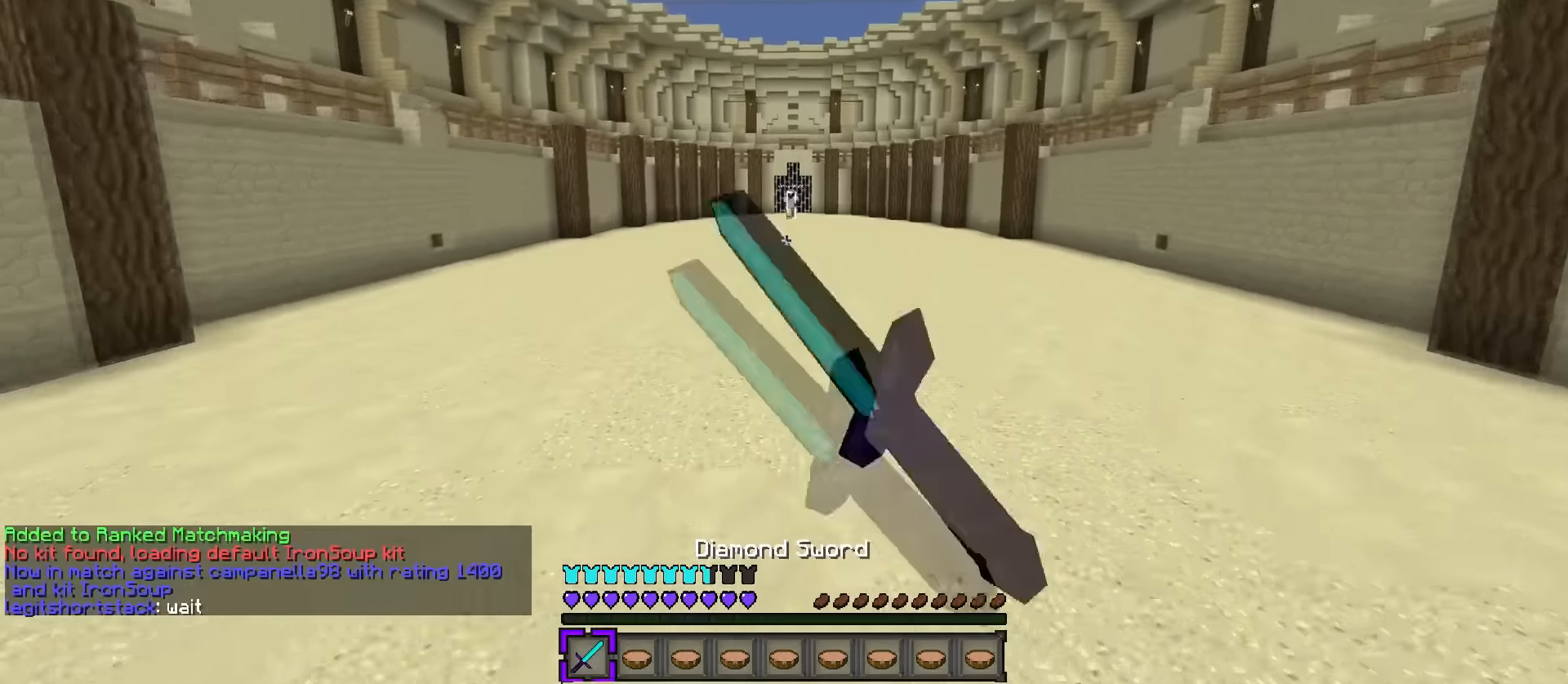
{"keys": ["q", "w"], "events": []}
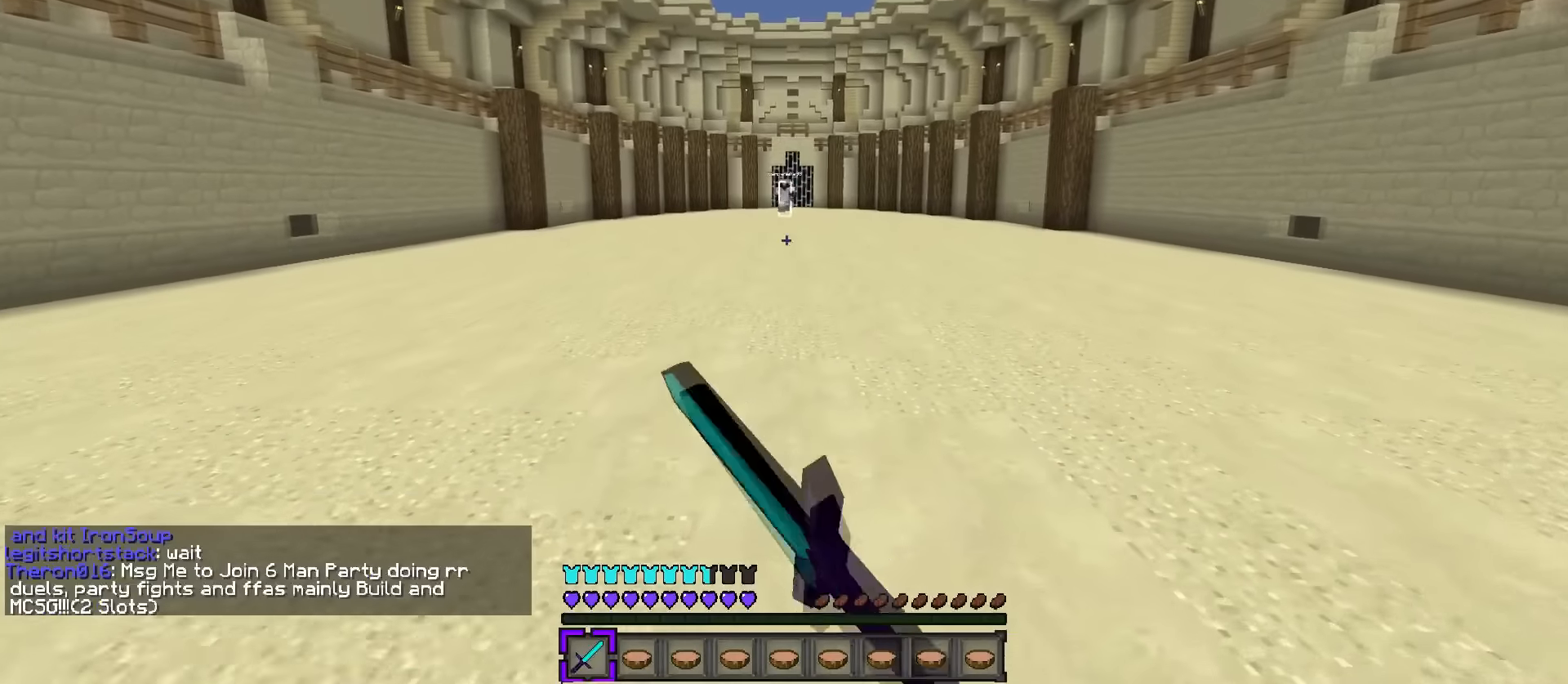
{"keys": ["w"], "events": [[67, "q", "up"], [100, "a", "down"], [267, "a", "up"]]}
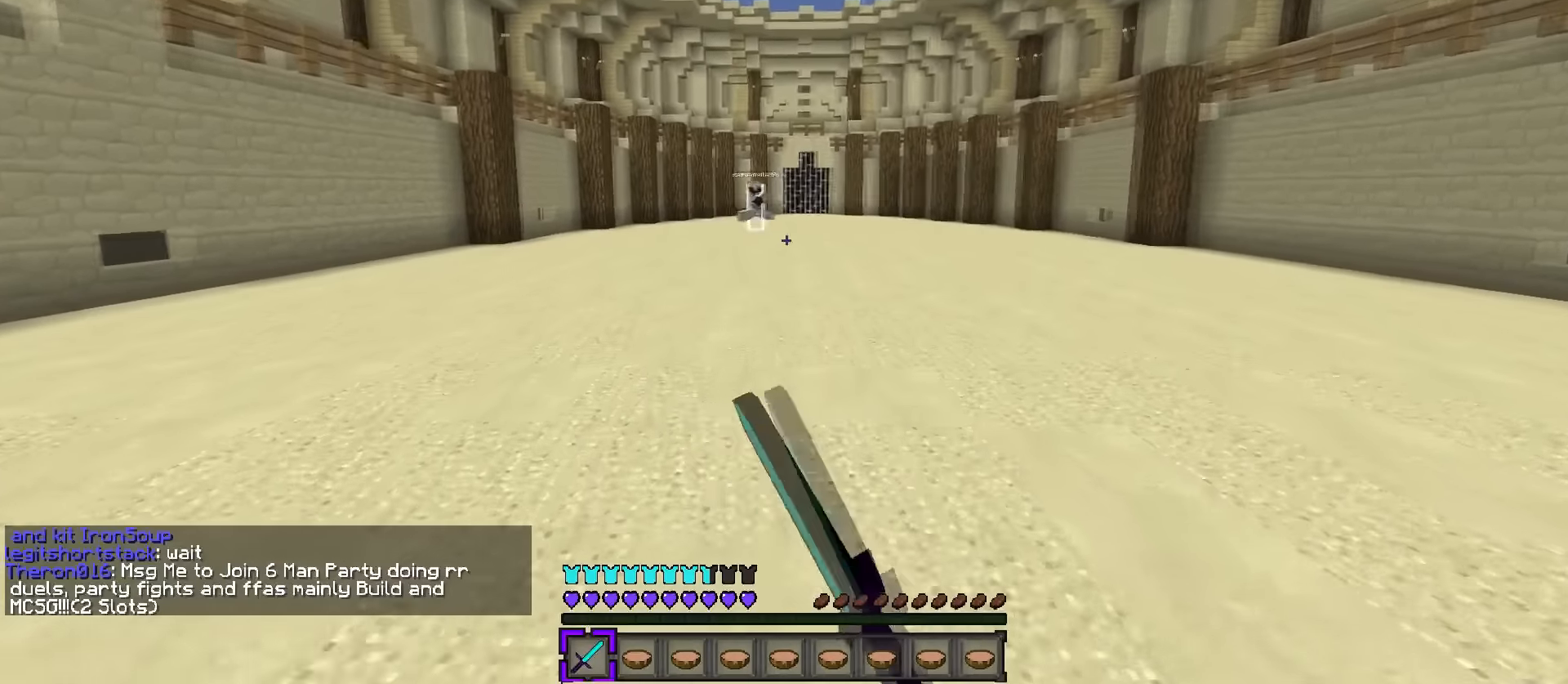
{"keys": ["d", "s"], "events": [[16, "d", "down"], [433, "w", "up"], [467, "s", "down"]]}
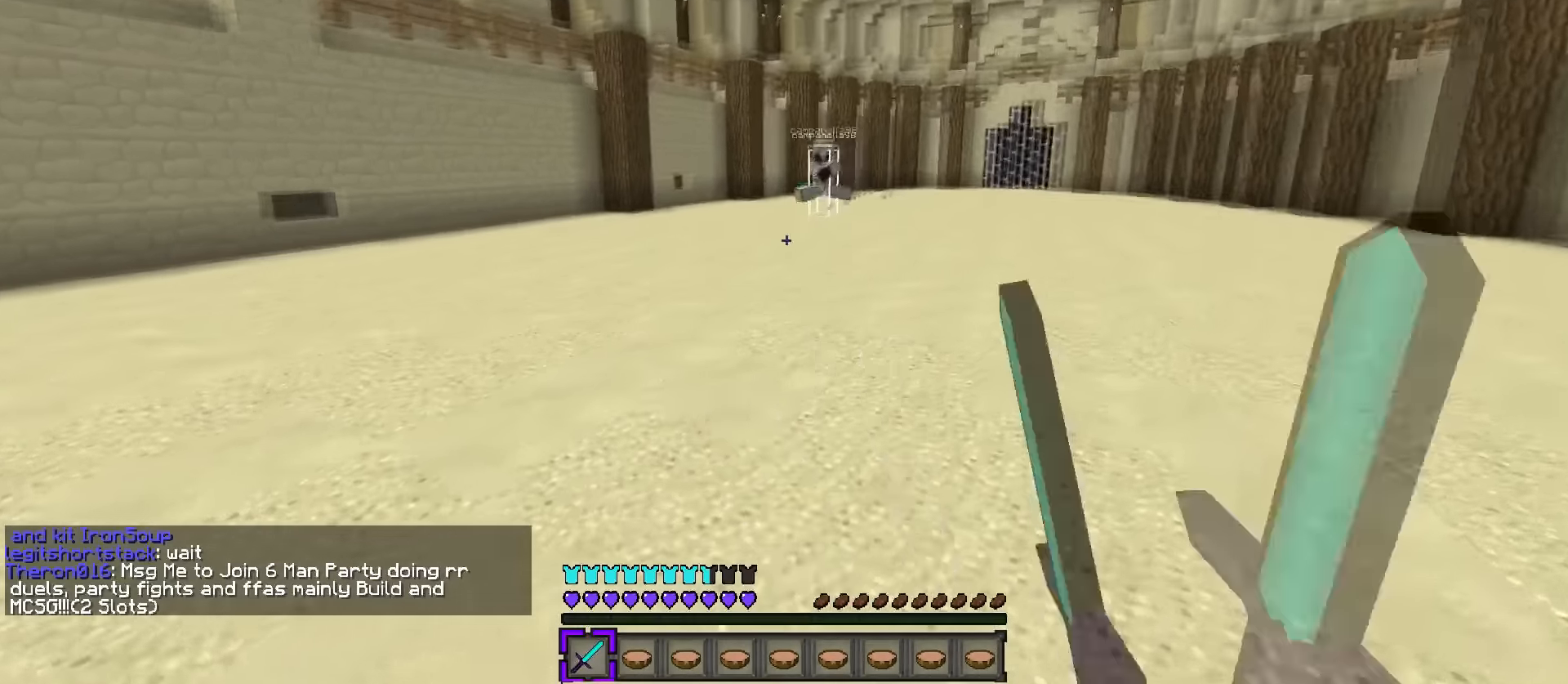
{"keys": ["a", "w"], "events": [[100, "s", "up"], [200, "q", "down"], [234, "w", "down"], [300, "d", "up"], [384, "a", "down"], [384, "q", "up"]]}
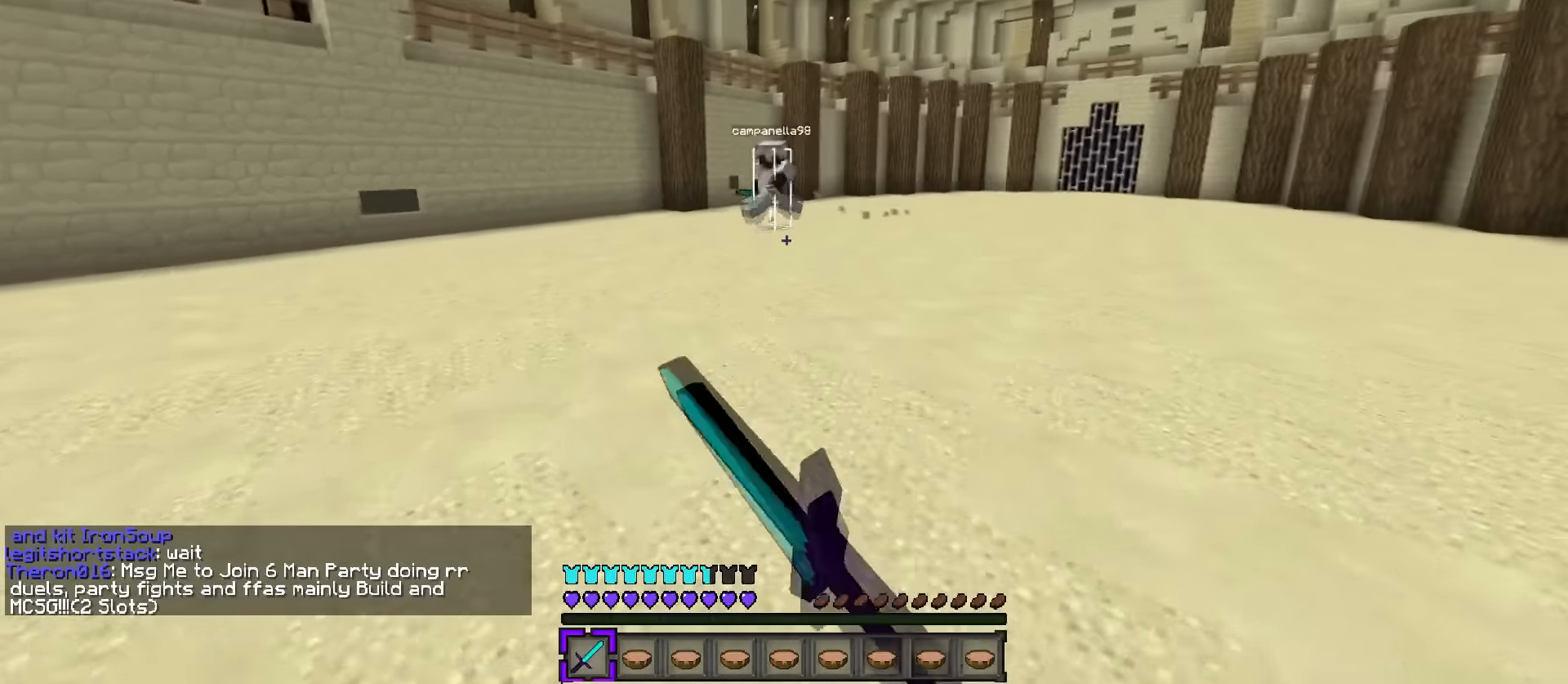
{"keys": ["a", "w"], "events": [[250, "space", "down"], [433, "space", "up"]]}